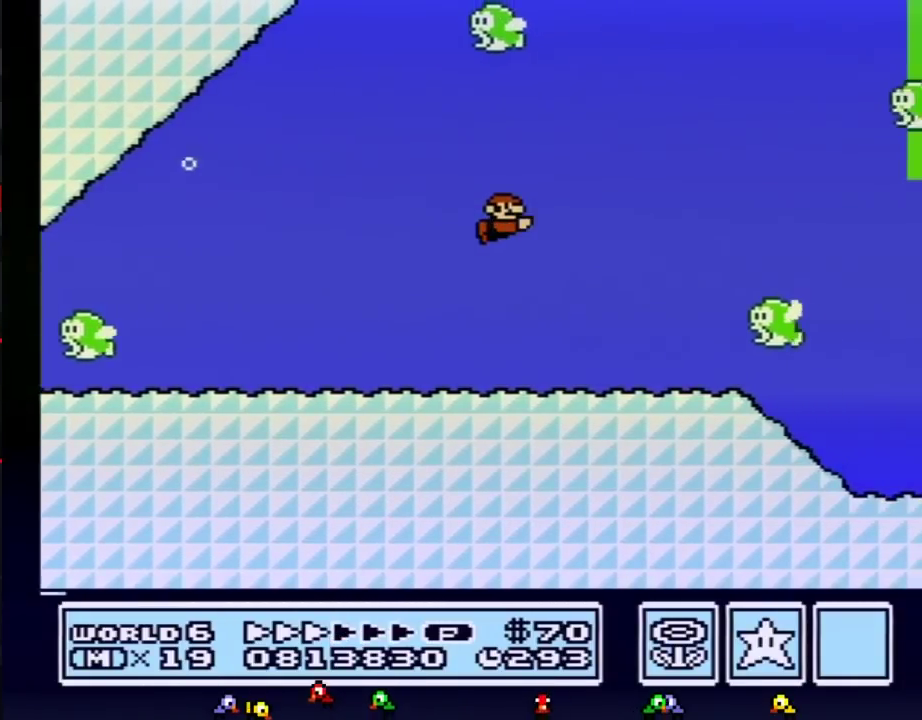
Gameplay with a controller (Nintendo layout); each line is a JSON object with the inputs held at the frame after it. "events" lists button and stick changes between this image and that frame as [ms after this image, input, new state], when the widget could be followed in between. Not read: L3 R3.
{"buttons": ["B", "DPAD_RIGHT"], "events": []}
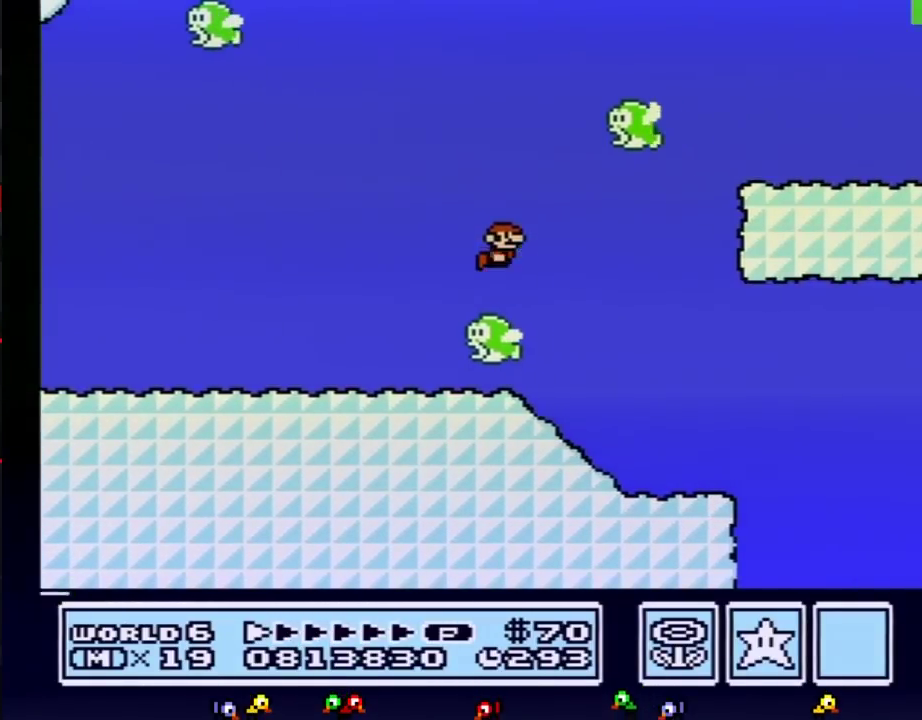
{"buttons": ["A", "B", "DPAD_RIGHT"], "events": [[50, "A", "down"], [150, "A", "up"], [367, "A", "down"], [433, "A", "up"], [483, "A", "down"]]}
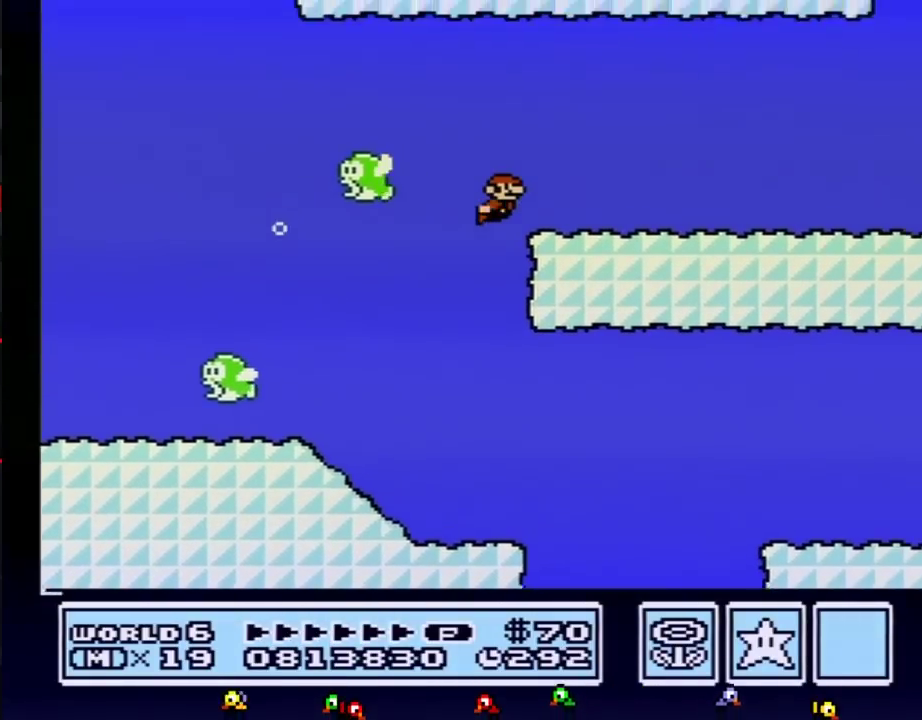
{"buttons": ["B", "DPAD_RIGHT"], "events": [[83, "A", "up"]]}
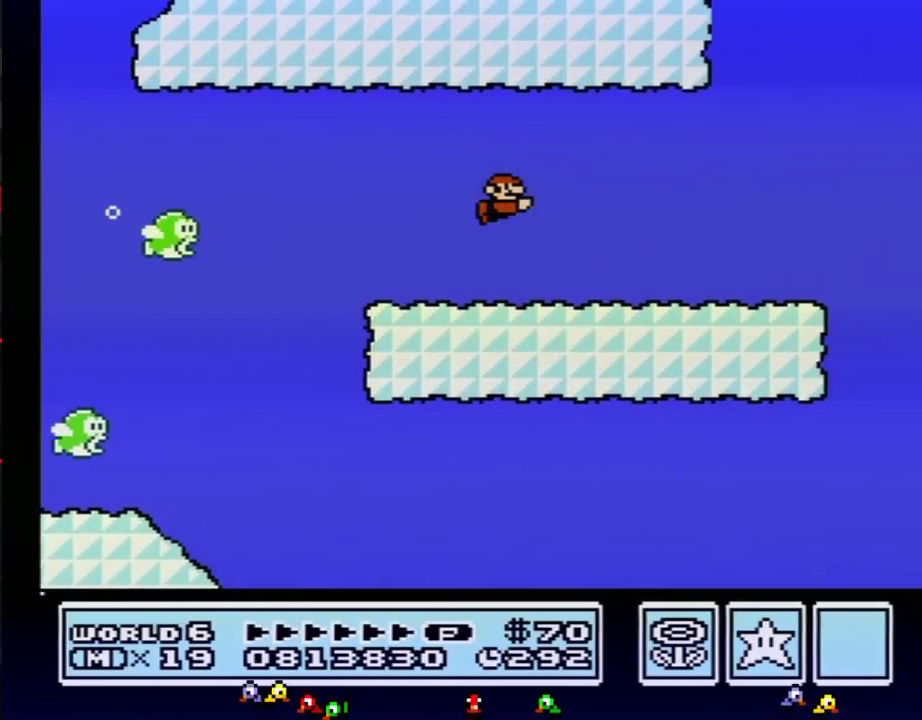
{"buttons": ["B", "DPAD_RIGHT"], "events": []}
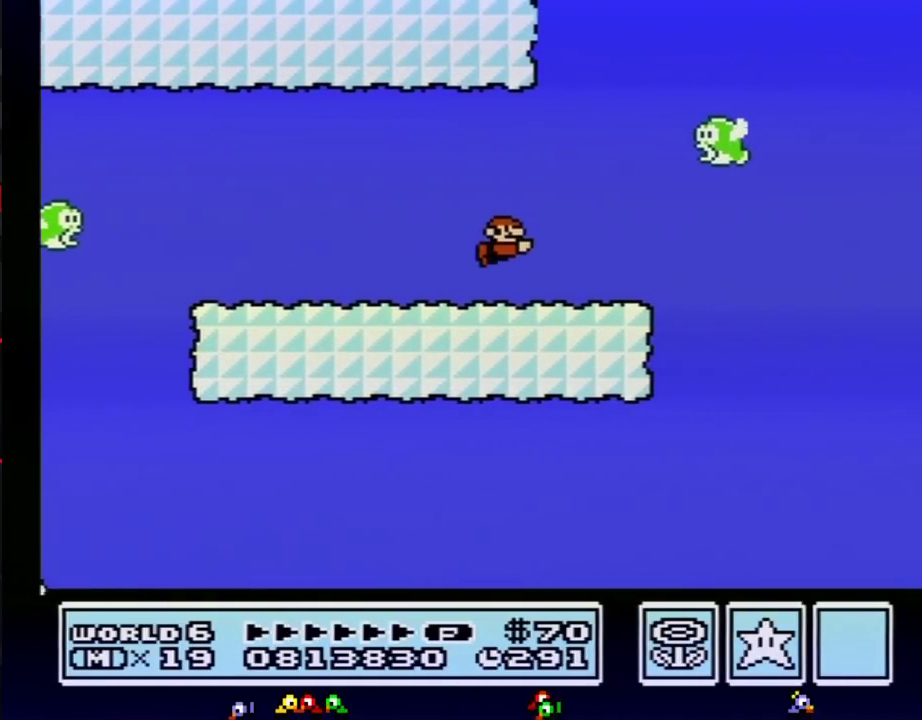
{"buttons": ["B", "DPAD_RIGHT"], "events": [[83, "A", "down"], [150, "A", "up"]]}
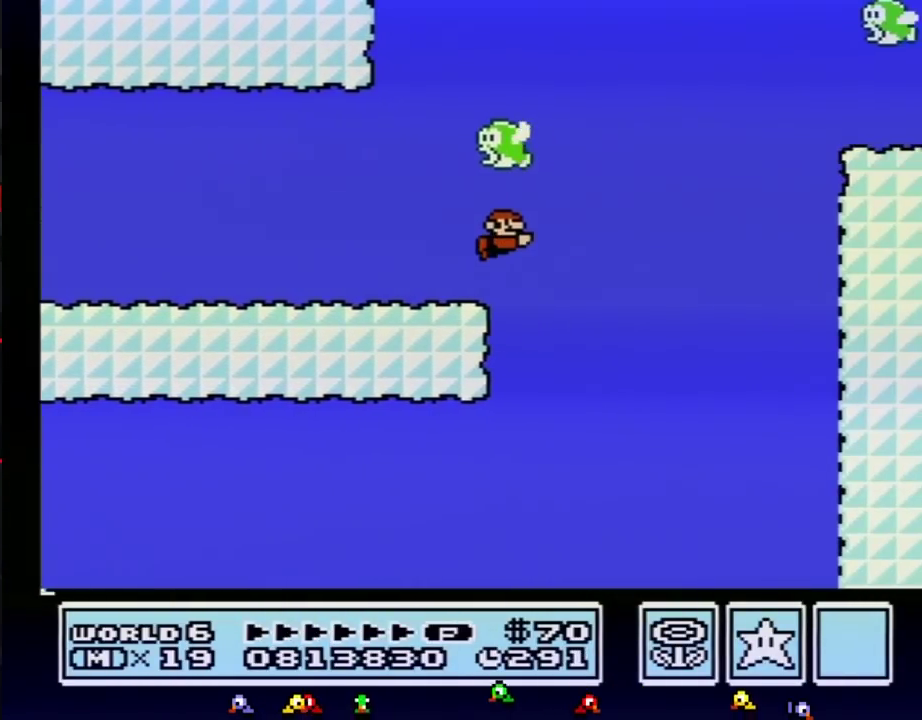
{"buttons": ["B", "DPAD_RIGHT"], "events": [[217, "A", "down"], [267, "A", "up"]]}
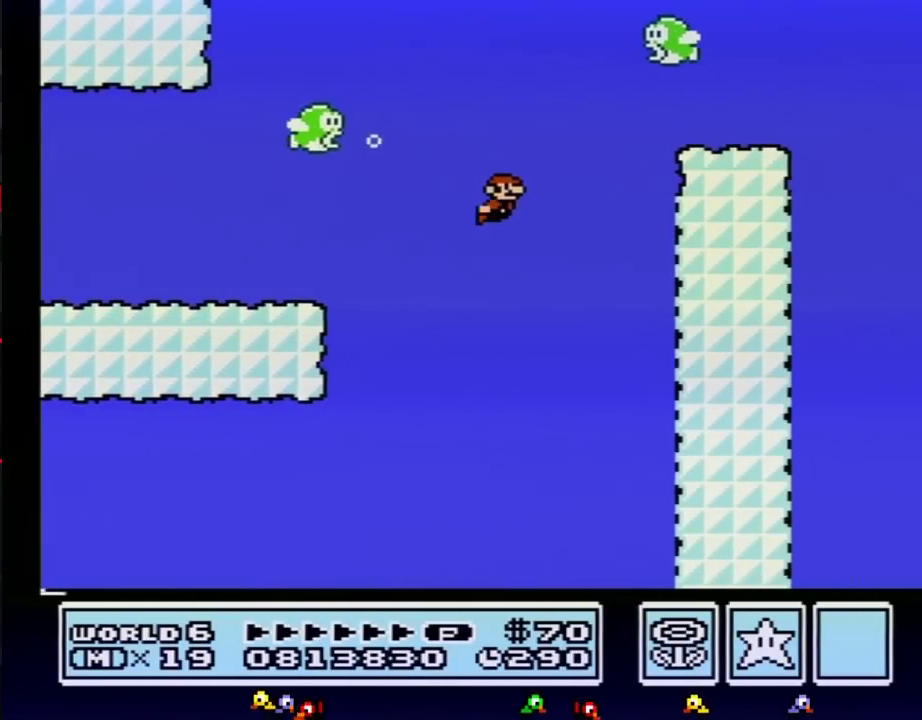
{"buttons": ["A", "B", "DPAD_RIGHT"], "events": [[283, "A", "down"], [333, "A", "up"], [467, "A", "down"]]}
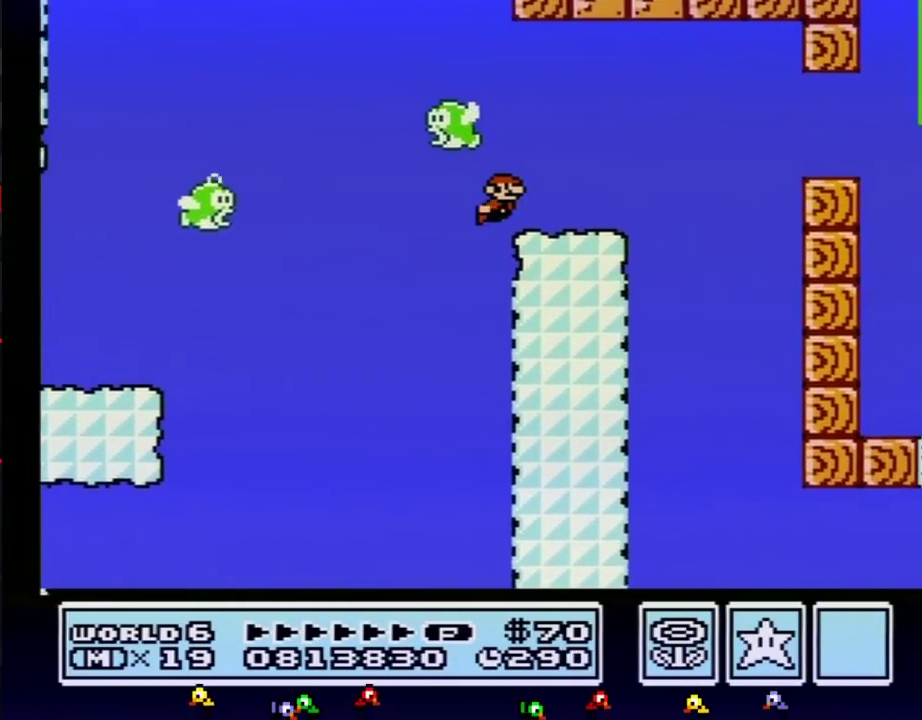
{"buttons": ["B", "DPAD_RIGHT"], "events": [[83, "A", "up"]]}
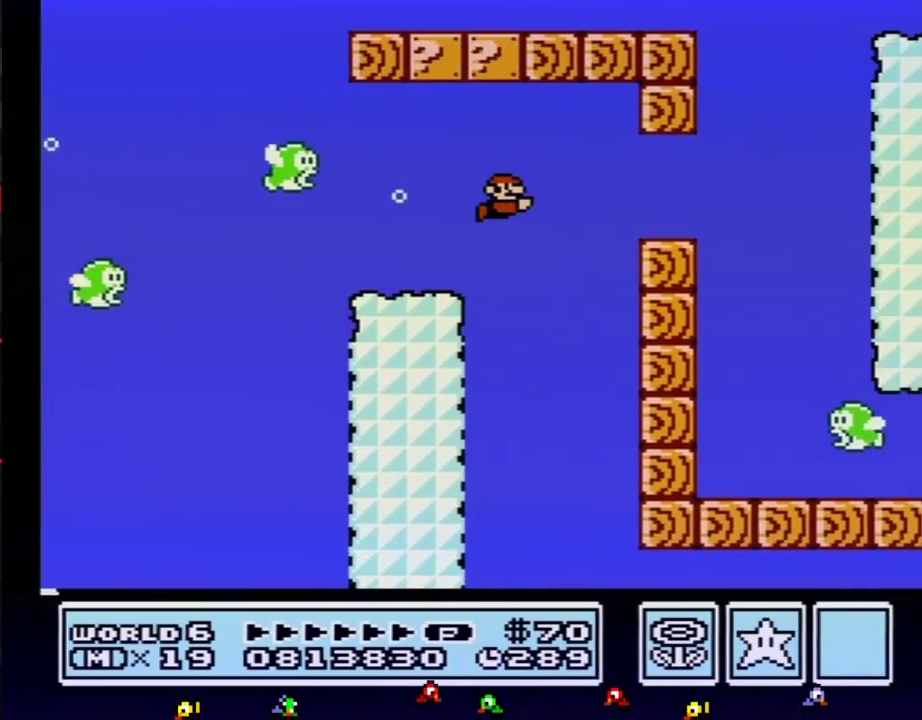
{"buttons": ["B", "DPAD_LEFT"], "events": [[283, "A", "down"], [400, "A", "up"], [433, "DPAD_LEFT", "down"], [433, "DPAD_RIGHT", "up"]]}
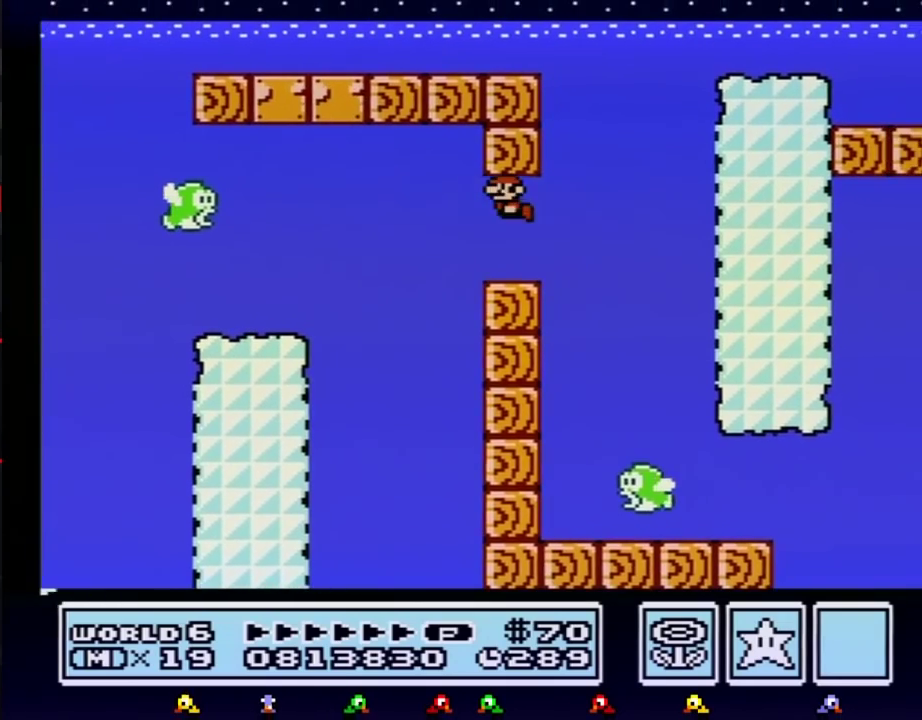
{"buttons": ["B"], "events": [[333, "DPAD_LEFT", "up"]]}
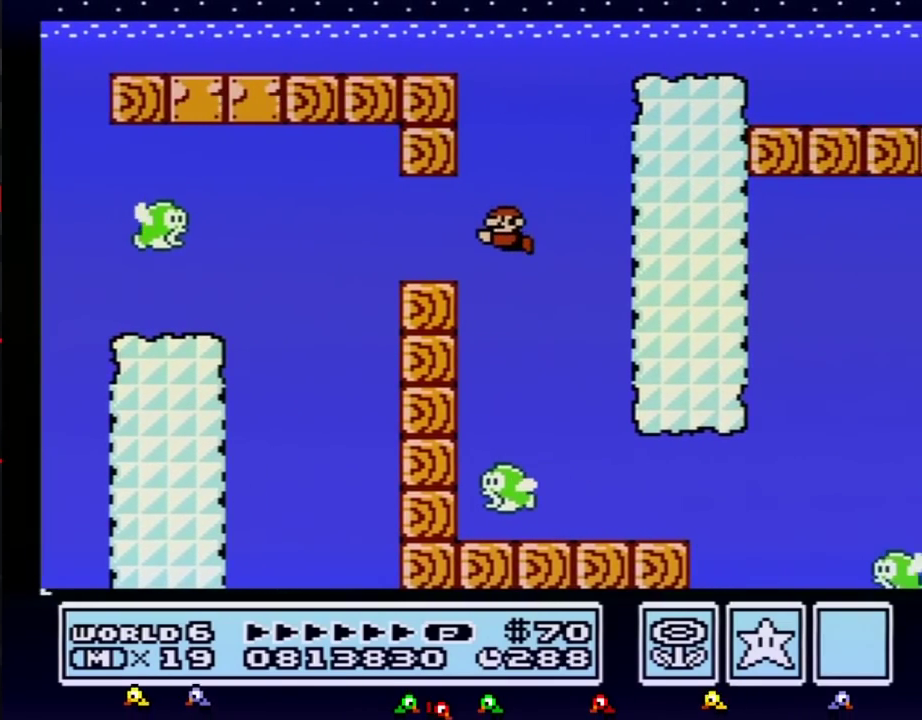
{"buttons": ["B"], "events": [[117, "DPAD_RIGHT", "down"], [400, "DPAD_RIGHT", "up"]]}
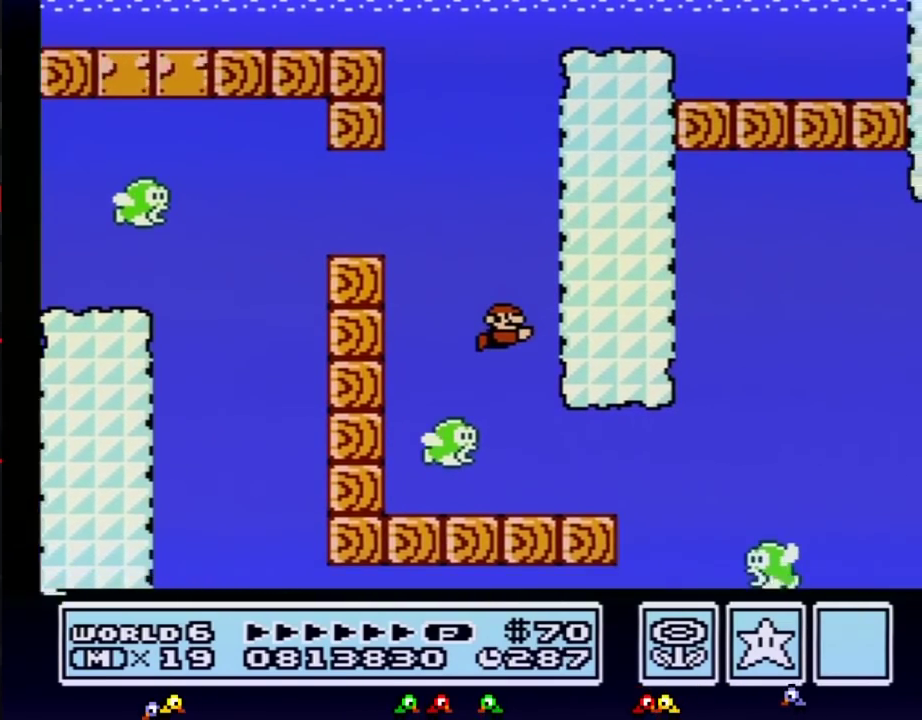
{"buttons": ["B", "DPAD_RIGHT"], "events": [[233, "DPAD_RIGHT", "down"]]}
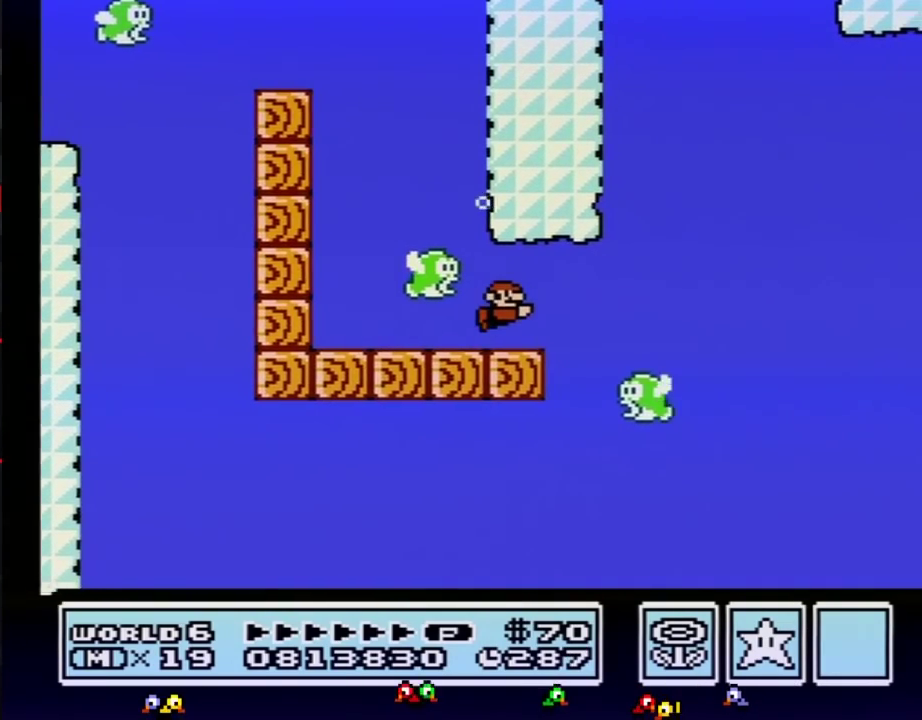
{"buttons": ["B", "DPAD_RIGHT"], "events": [[50, "A", "down"], [117, "A", "up"], [183, "A", "down"], [283, "A", "up"], [333, "A", "down"], [433, "A", "up"]]}
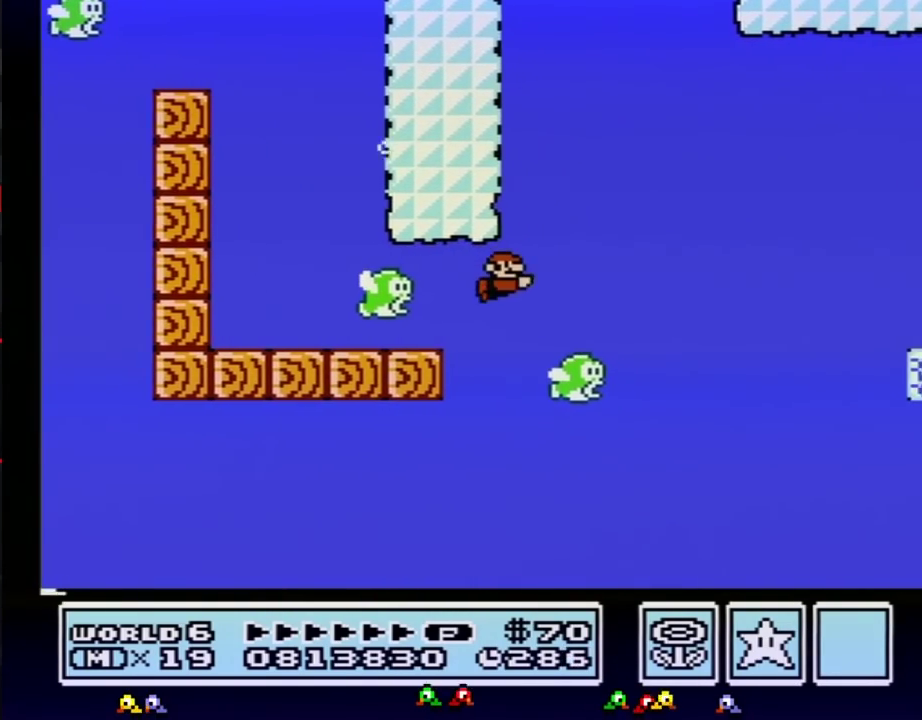
{"buttons": ["B", "DPAD_RIGHT"], "events": [[117, "A", "down"], [250, "A", "up"]]}
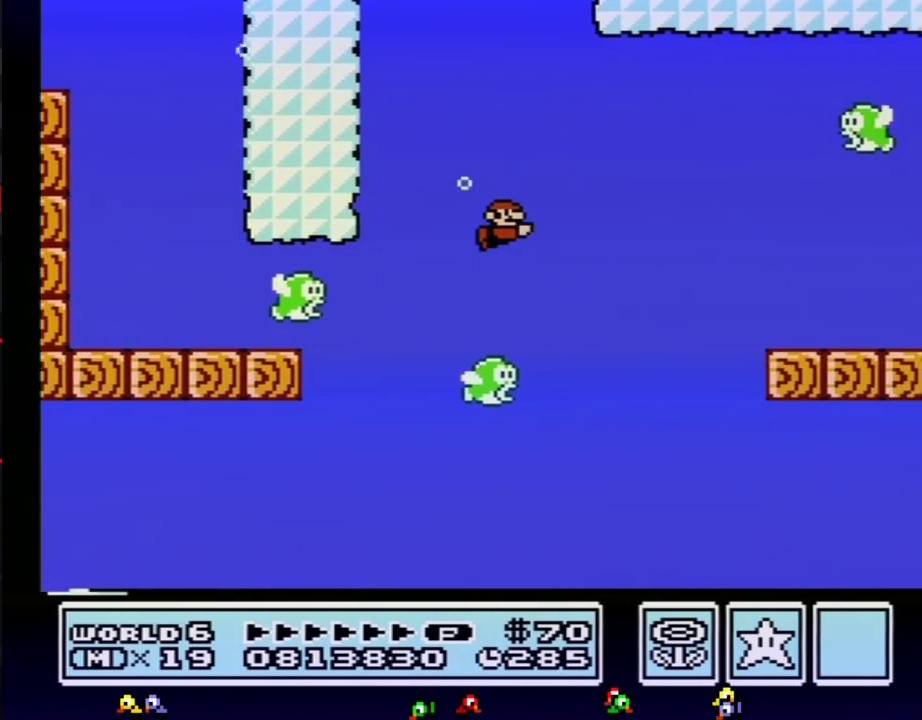
{"buttons": ["A", "B", "DPAD_RIGHT"], "events": [[183, "A", "down"], [233, "A", "up"], [283, "A", "down"], [333, "A", "up"], [500, "A", "down"]]}
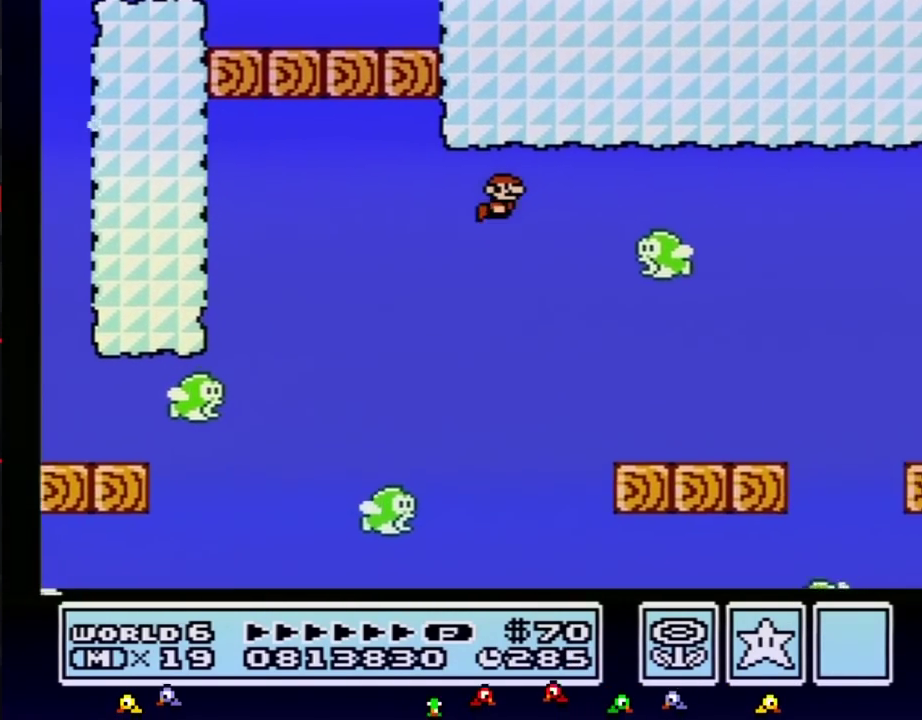
{"buttons": ["A", "B", "DPAD_RIGHT"], "events": [[83, "A", "up"], [150, "A", "down"], [300, "A", "up"], [367, "A", "down"], [433, "A", "up"], [500, "A", "down"]]}
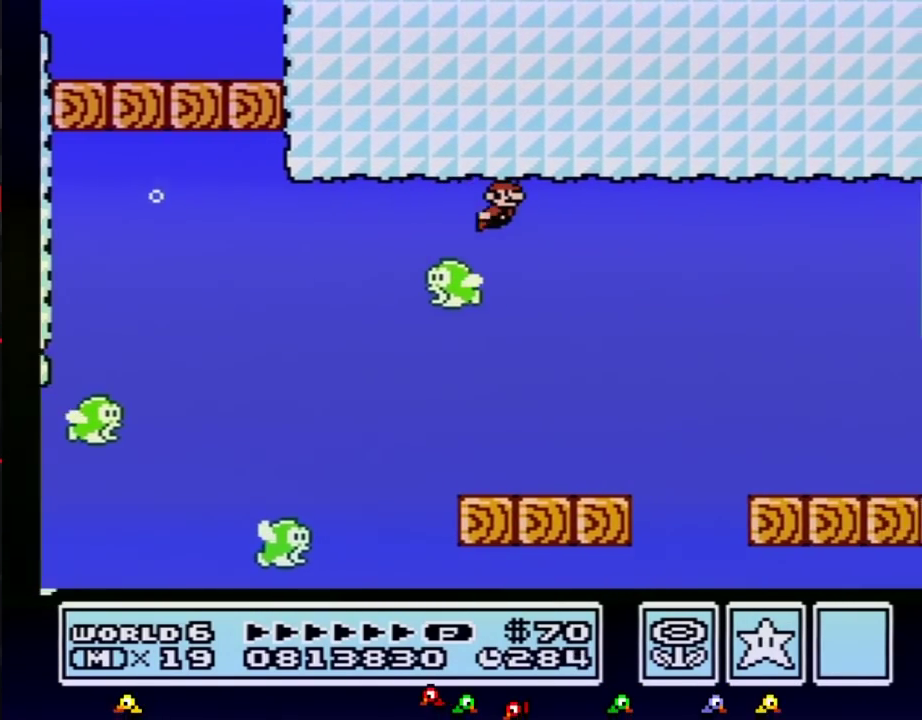
{"buttons": ["A", "B", "DPAD_RIGHT"], "events": [[50, "A", "up"], [117, "A", "down"], [183, "A", "up"], [267, "A", "down"], [433, "A", "up"], [500, "A", "down"]]}
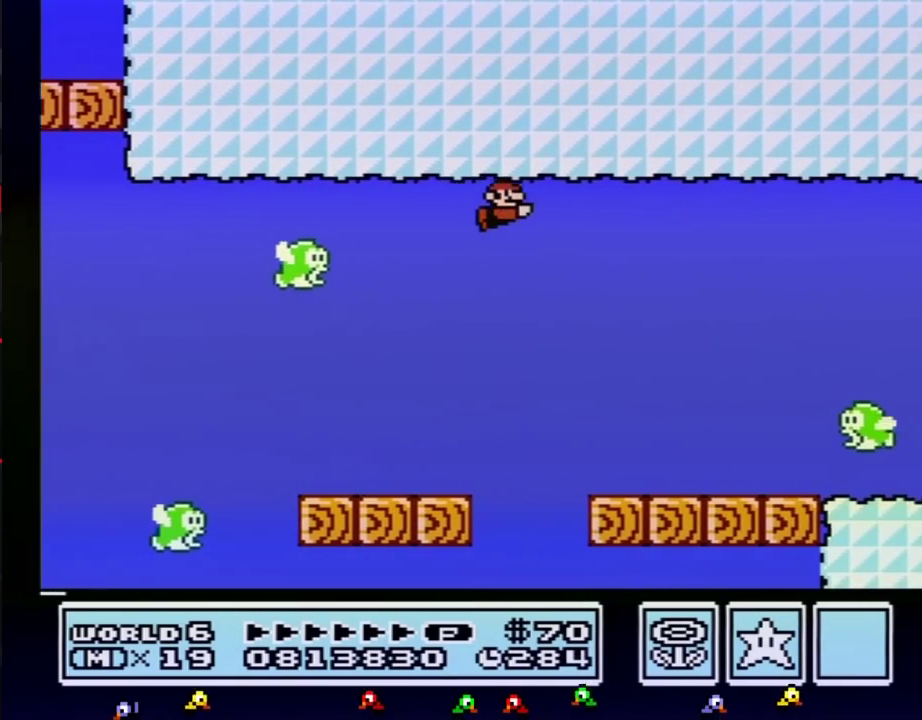
{"buttons": ["B", "DPAD_RIGHT"], "events": [[50, "A", "up"]]}
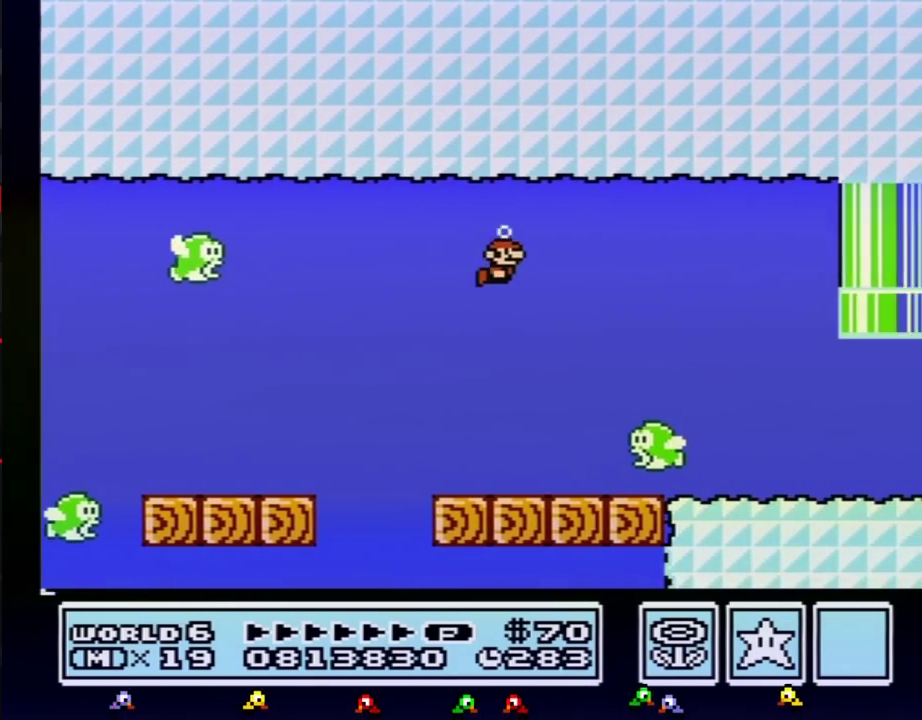
{"buttons": ["B", "DPAD_RIGHT"], "events": [[367, "A", "down"], [467, "A", "up"]]}
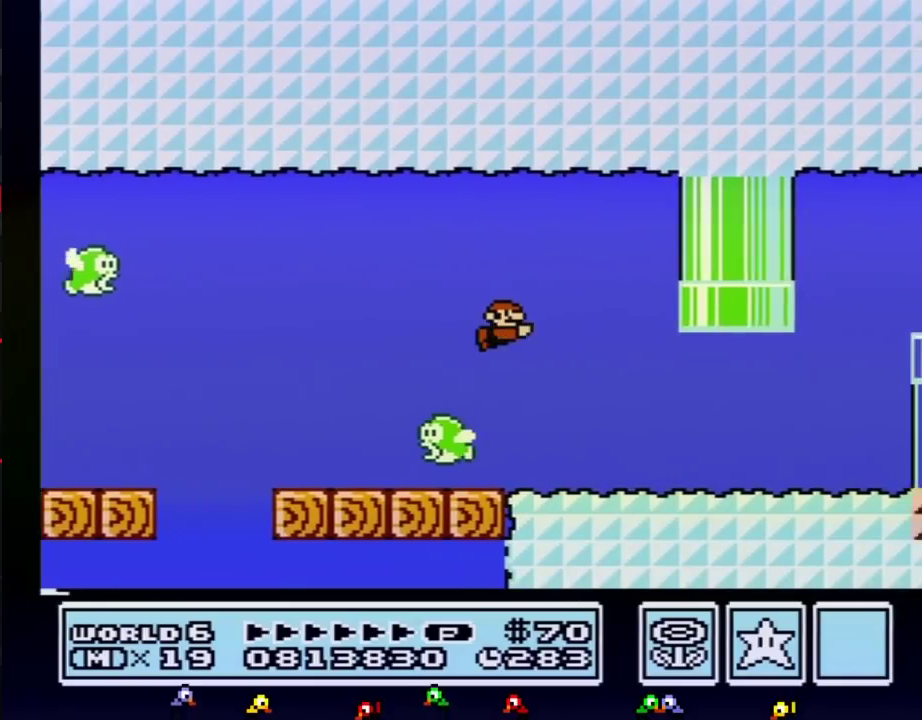
{"buttons": ["B", "DPAD_RIGHT"], "events": []}
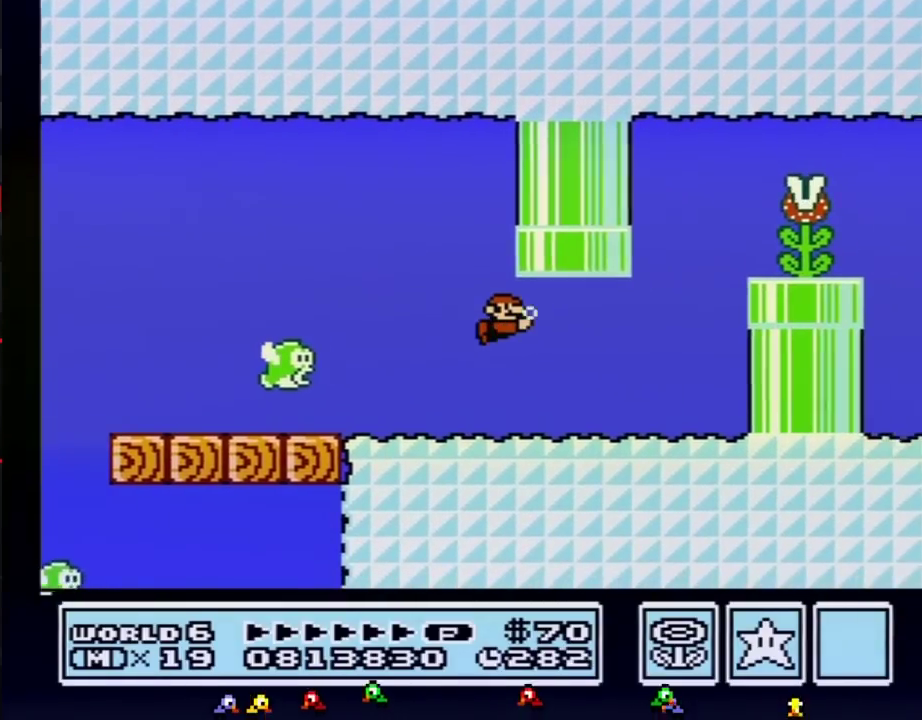
{"buttons": ["A", "B", "DPAD_LEFT"], "events": [[50, "A", "down"], [117, "A", "up"], [183, "A", "down"], [283, "A", "up"], [333, "A", "down"], [433, "DPAD_LEFT", "down"], [433, "DPAD_RIGHT", "up"]]}
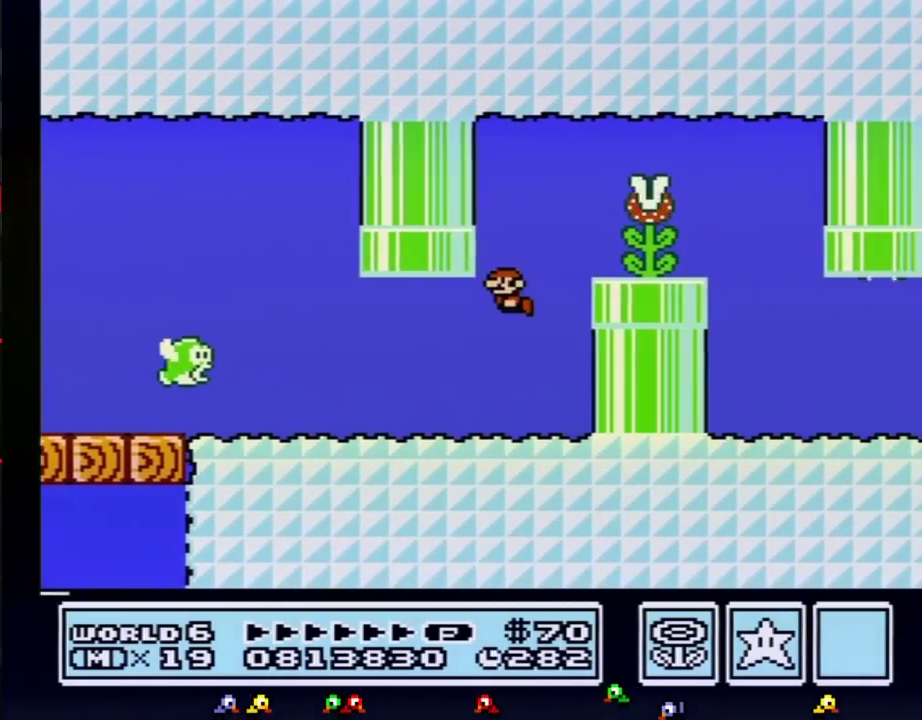
{"buttons": ["B", "DPAD_RIGHT"], "events": [[17, "A", "up"], [83, "A", "down"], [150, "A", "up"], [250, "DPAD_LEFT", "up"], [283, "DPAD_RIGHT", "down"]]}
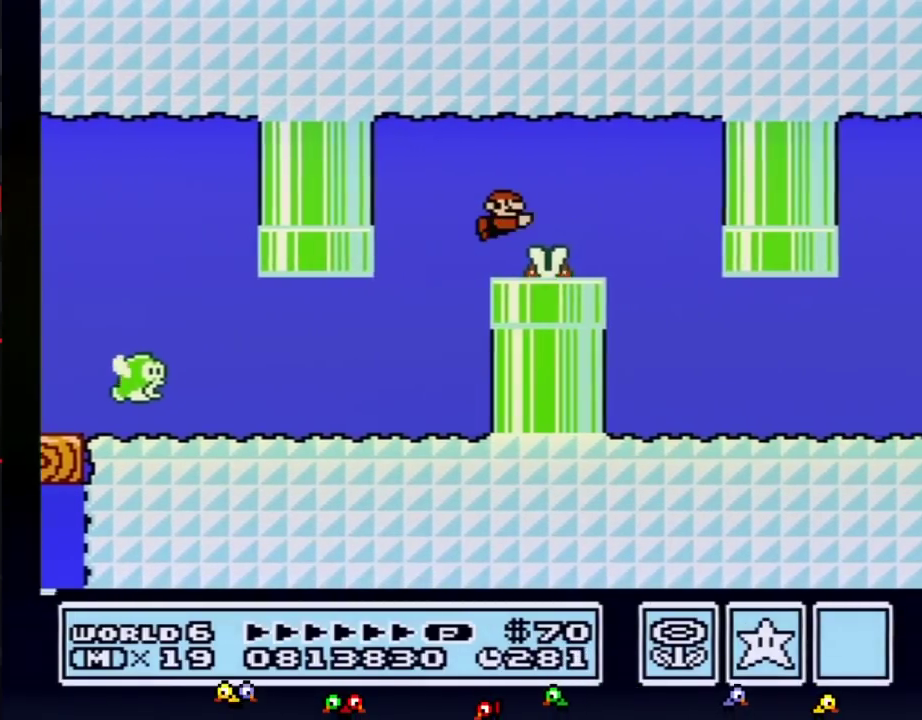
{"buttons": ["B", "DPAD_RIGHT"], "events": []}
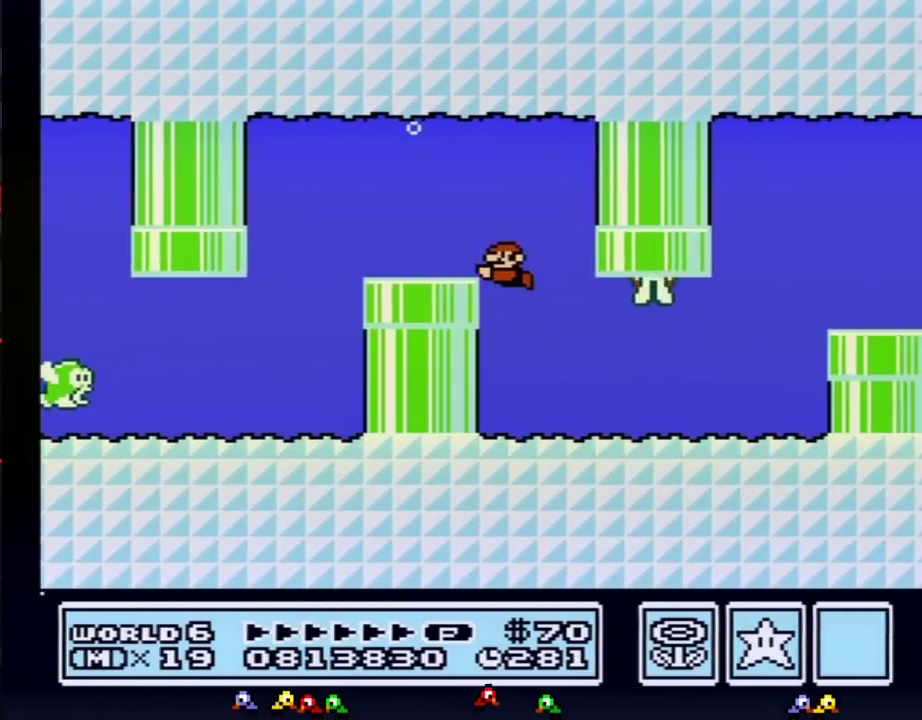
{"buttons": ["B", "DPAD_RIGHT"], "events": [[33, "DPAD_LEFT", "down"], [33, "DPAD_RIGHT", "up"], [217, "DPAD_LEFT", "up"], [217, "DPAD_RIGHT", "down"]]}
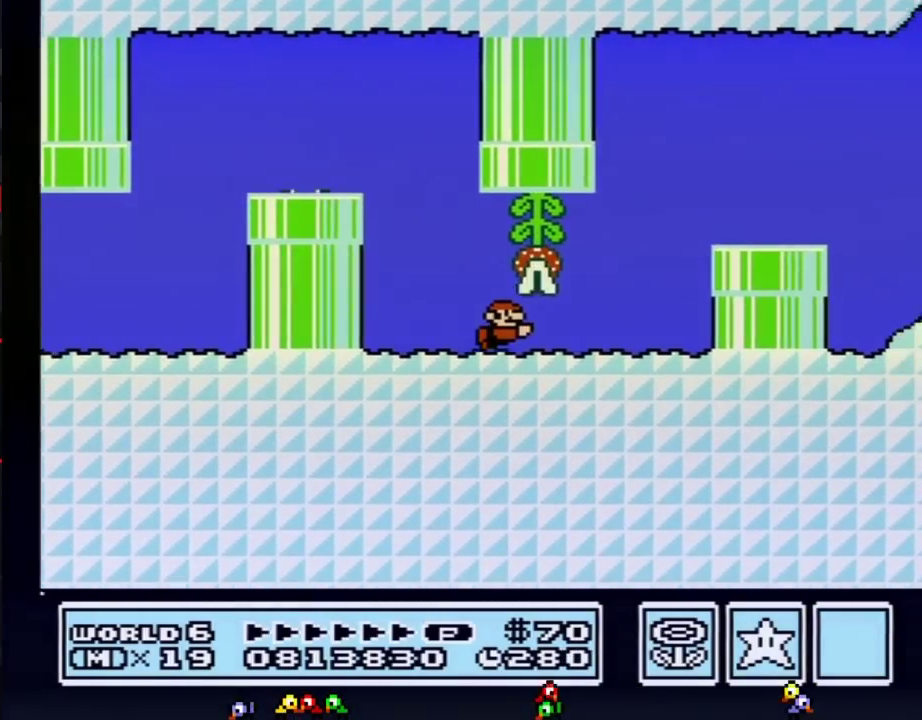
{"buttons": ["B", "DPAD_RIGHT"], "events": []}
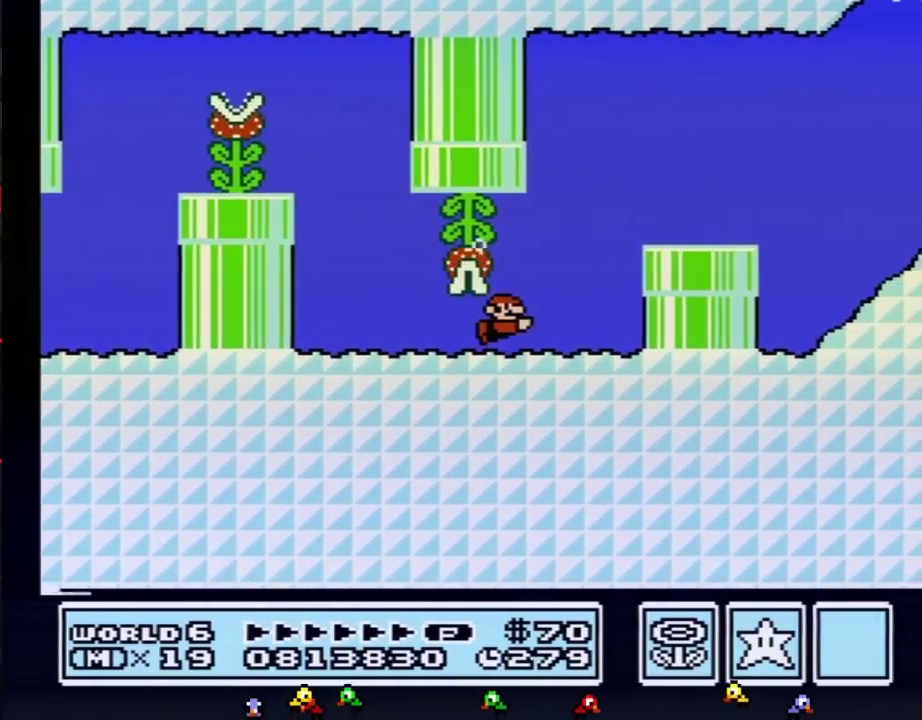
{"buttons": ["B", "DPAD_RIGHT"], "events": [[83, "A", "down"], [150, "A", "up"], [217, "A", "down"], [367, "A", "up"], [433, "A", "down"], [500, "A", "up"]]}